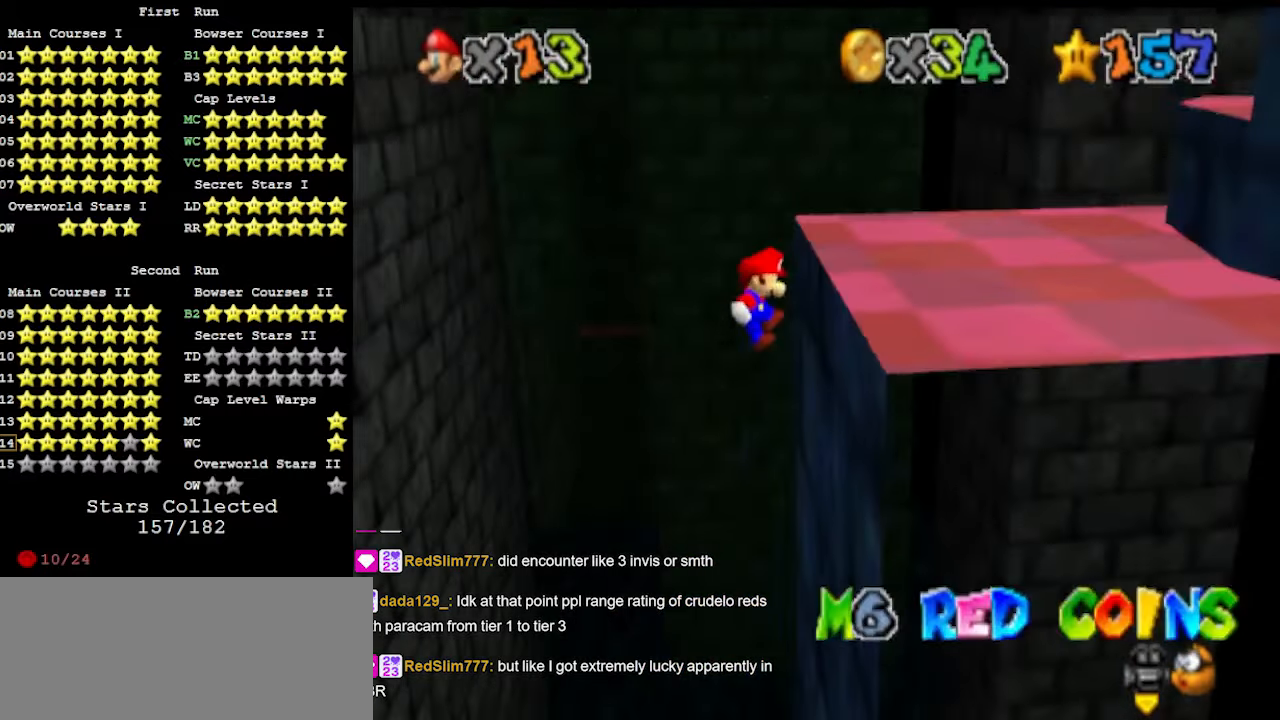
Gameplay with a controller (Nintendo layout); each line is a JSON object with the inputs held at the frame after it. "events" lists button and stick changes between this image and that frame as [ms after this image, input, new state], when the widget could be followed in between. Not read: L3 R3 START.
{"buttons": [], "left_stick": "right", "events": [[200, "A", "up"]]}
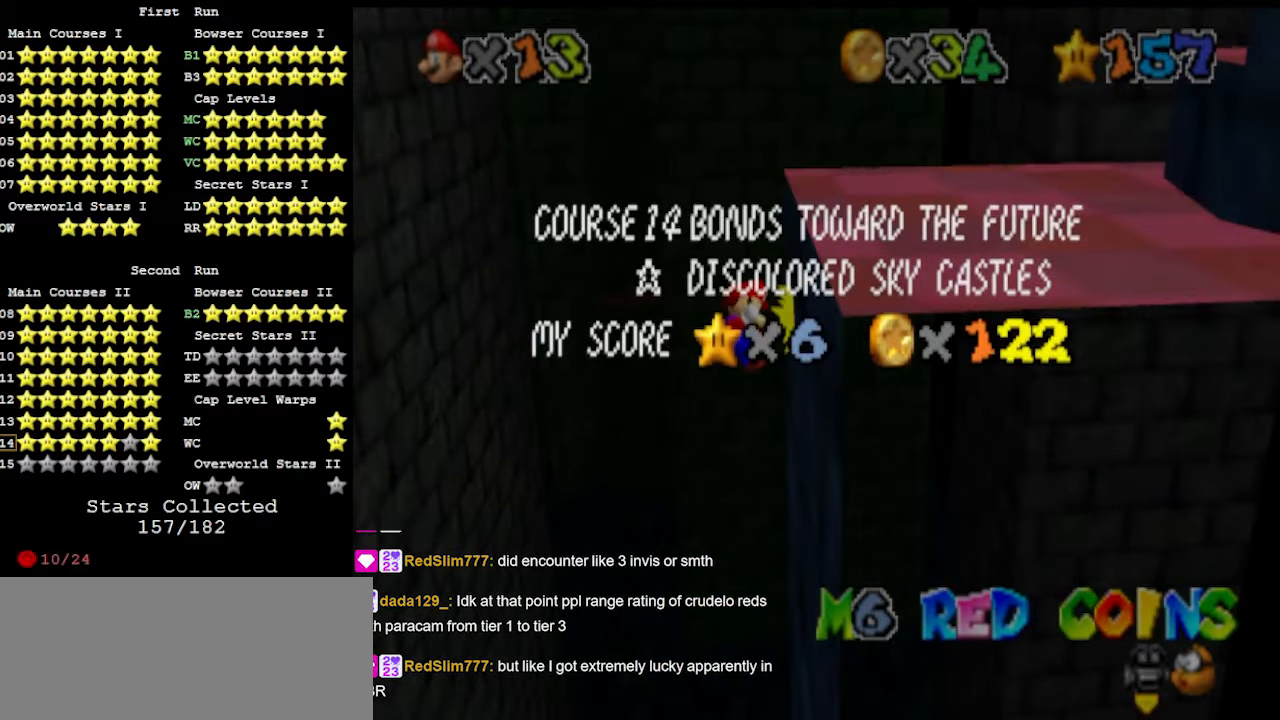
{"buttons": ["A"], "left_stick": "left", "events": [[333, "left_stick", "left"], [400, "A", "down"]]}
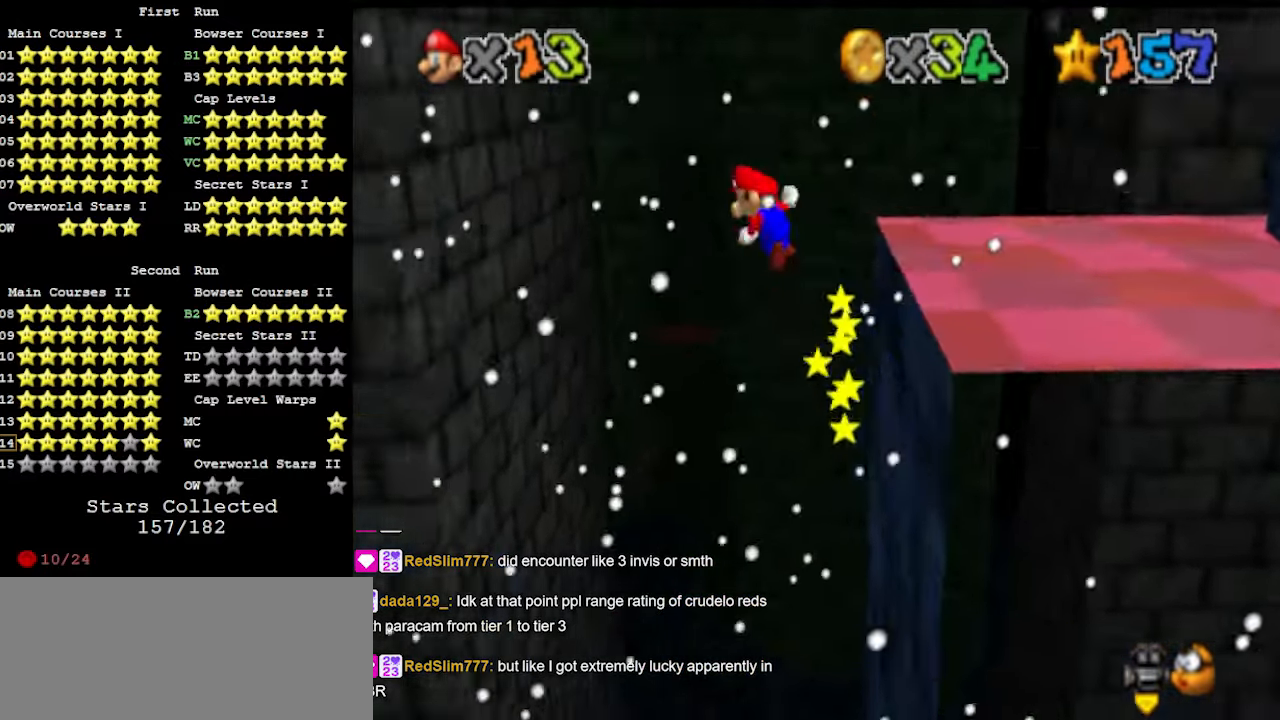
{"buttons": [], "left_stick": "left", "events": [[267, "C_DOWN", "down"], [367, "C_DOWN", "up"], [433, "A", "up"]]}
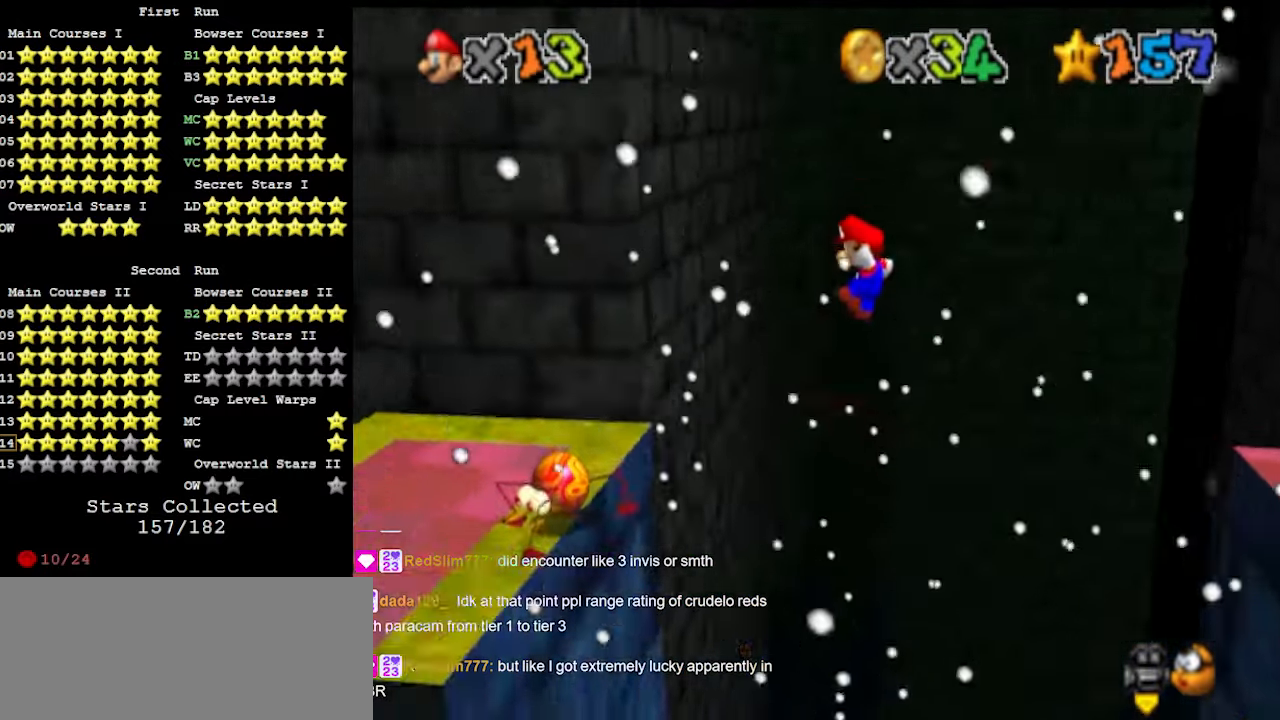
{"buttons": ["A"], "left_stick": "right", "events": [[33, "DPAD_DOWN", "down"], [33, "left_stick", "right"], [100, "left_stick", "center"], [133, "DPAD_DOWN", "up"], [233, "left_stick", "left"], [467, "left_stick", "right"], [500, "A", "down"]]}
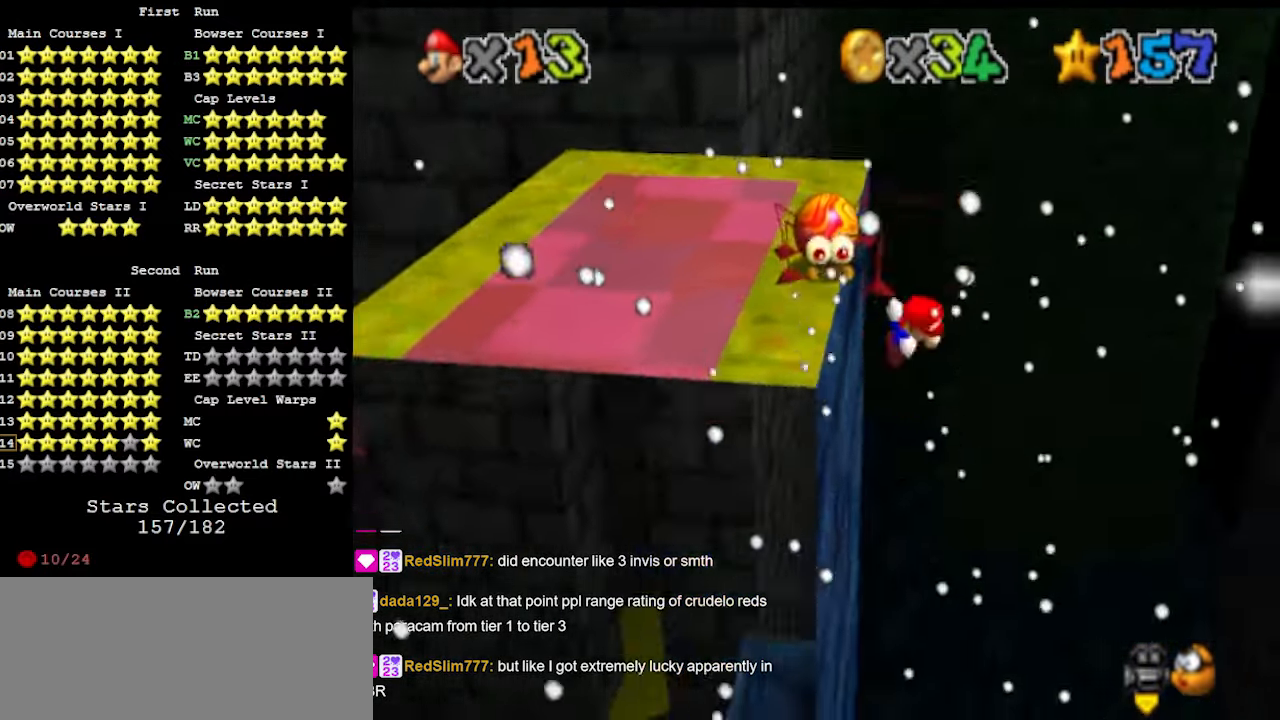
{"buttons": ["DPAD_DOWN"], "left_stick": "right", "events": [[167, "B", "down"], [333, "A", "up"], [333, "B", "up"], [433, "DPAD_DOWN", "down"]]}
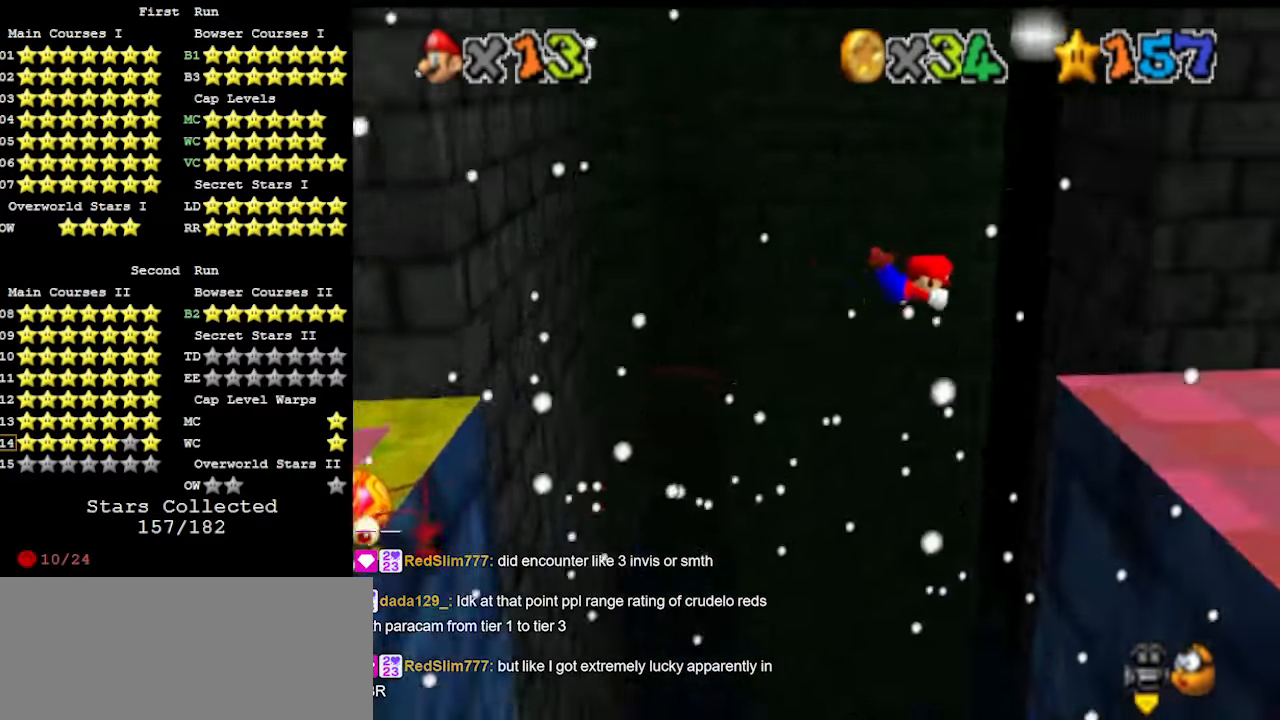
{"buttons": [], "left_stick": "down-left", "events": [[33, "DPAD_DOWN", "up"], [267, "left_stick", "down-left"], [367, "A", "down"], [400, "B", "down"], [500, "A", "up"], [500, "B", "up"]]}
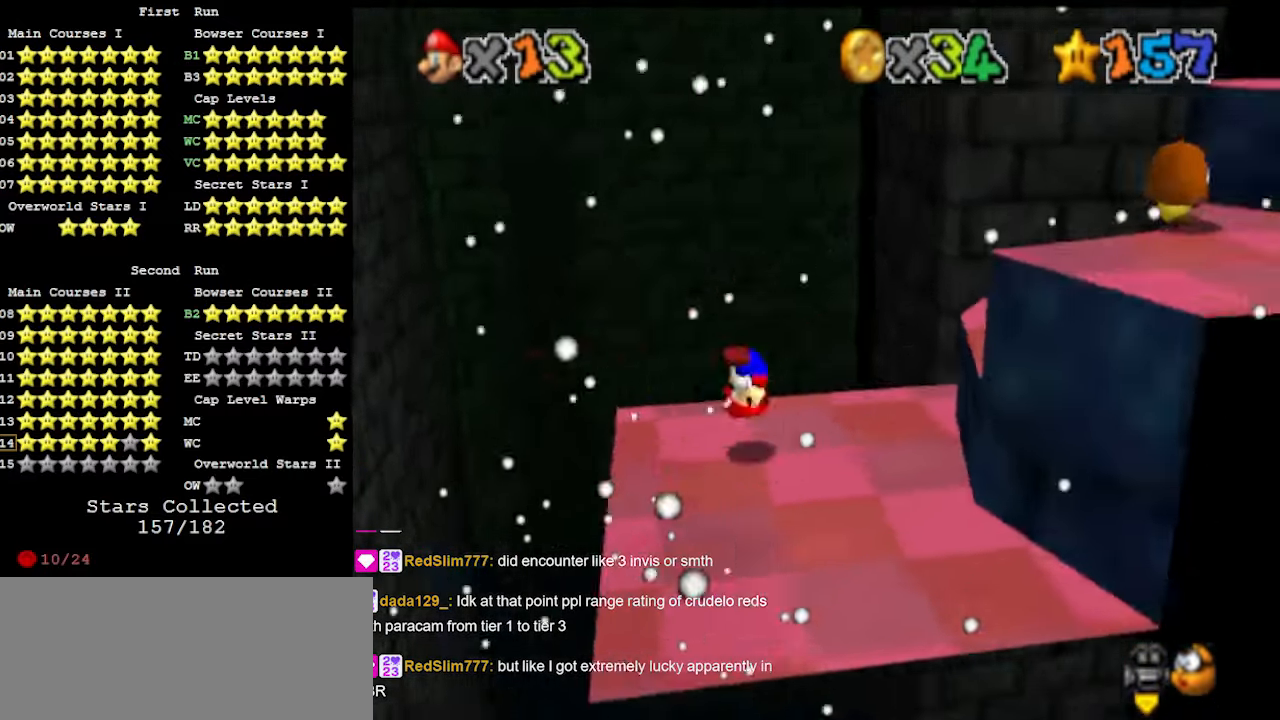
{"buttons": ["A"], "left_stick": "center", "events": [[100, "C_LEFT", "down"], [133, "C_DOWN", "down"], [133, "C_LEFT", "up"], [167, "C_LEFT", "down"], [233, "C_DOWN", "up"], [233, "C_LEFT", "up"], [233, "left_stick", "center"], [467, "A", "down"]]}
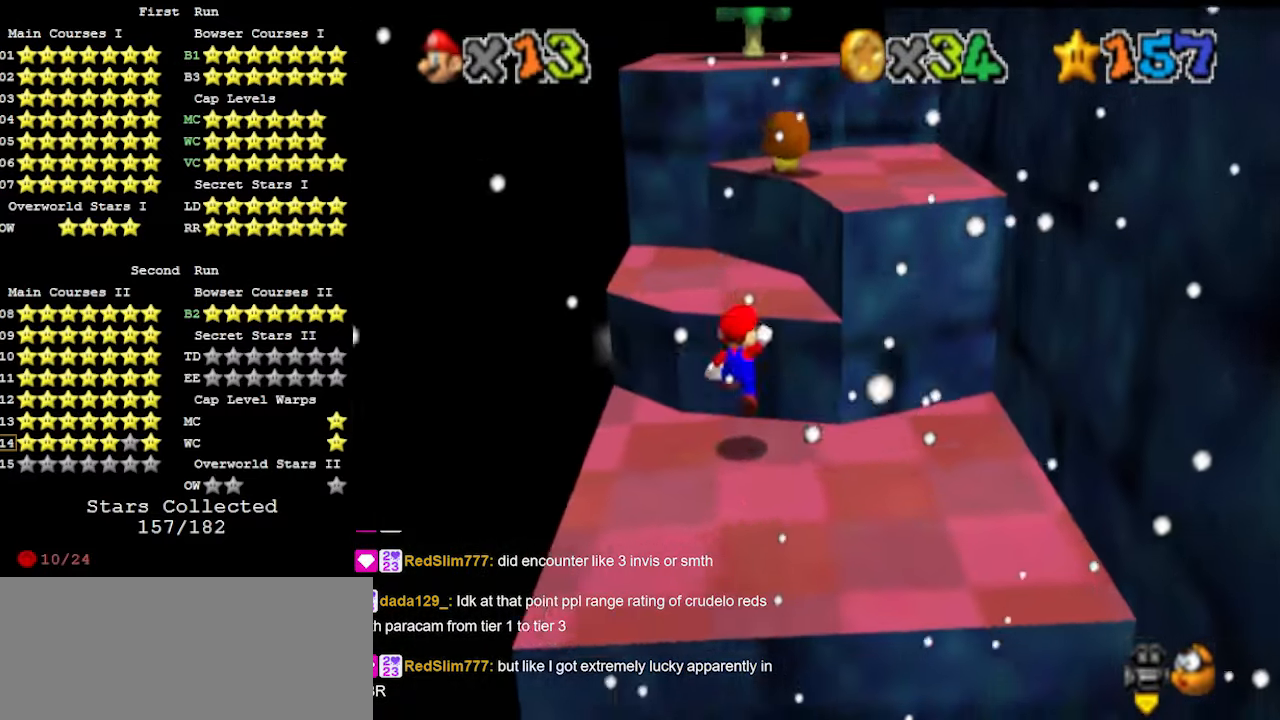
{"buttons": [], "left_stick": "up", "events": [[33, "left_stick", "up"], [167, "B", "down"], [233, "A", "up"], [267, "B", "up"], [333, "C_DOWN", "down"], [333, "DPAD_DOWN", "down"], [433, "C_DOWN", "up"], [433, "DPAD_DOWN", "up"]]}
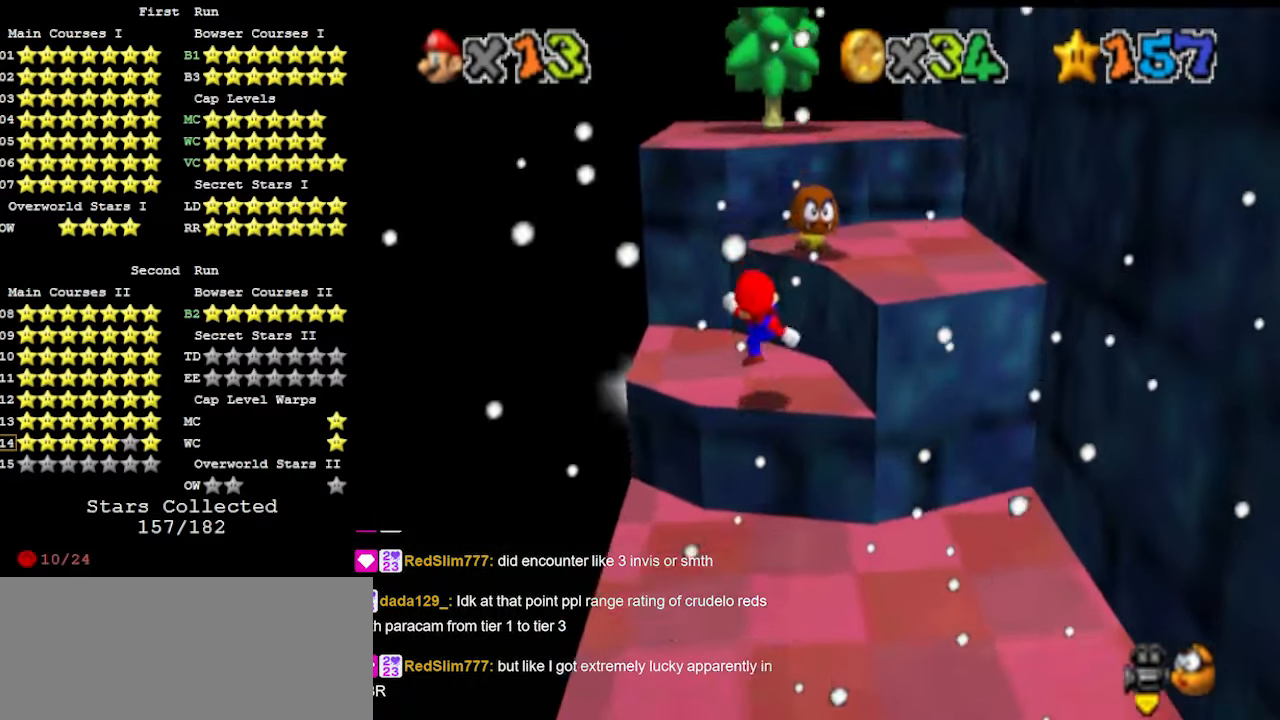
{"buttons": [], "left_stick": "up-right", "events": [[100, "A", "down"], [133, "left_stick", "up-right"], [200, "A", "up"]]}
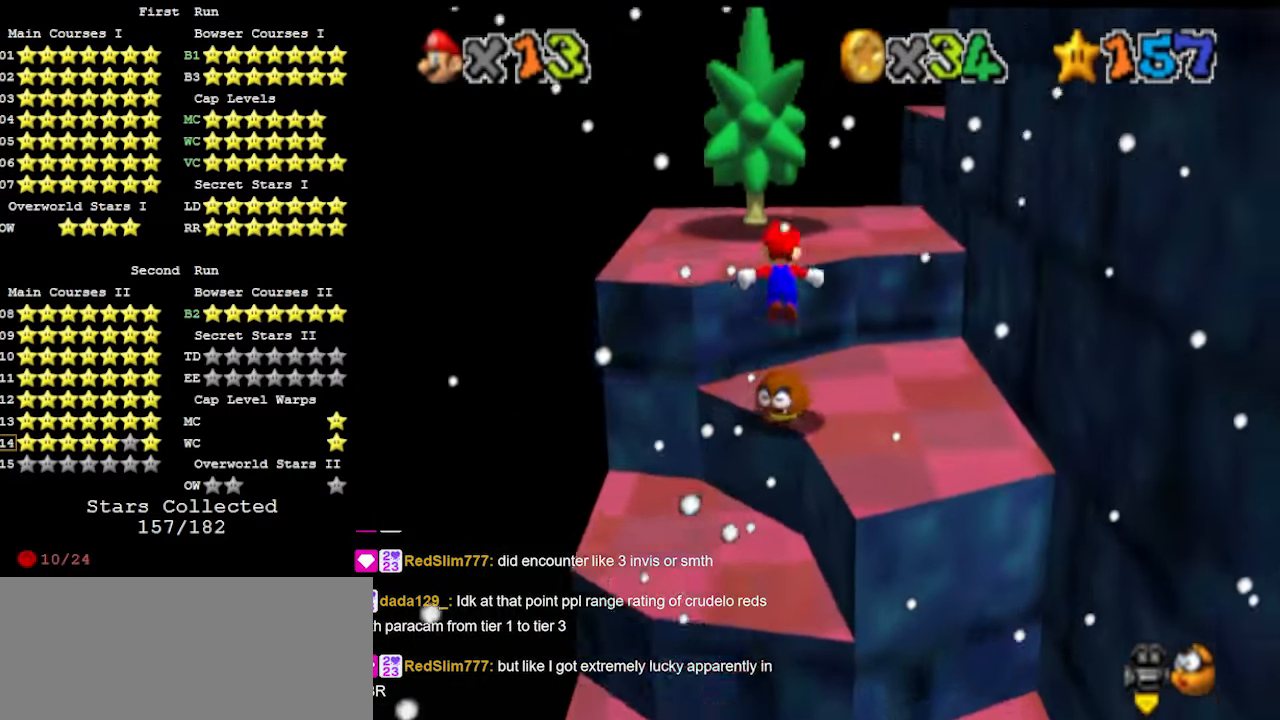
{"buttons": [], "left_stick": "up", "events": [[100, "left_stick", "up"], [367, "C_LEFT", "down"], [400, "C_DOWN", "down"], [433, "C_LEFT", "up"], [467, "C_DOWN", "up"]]}
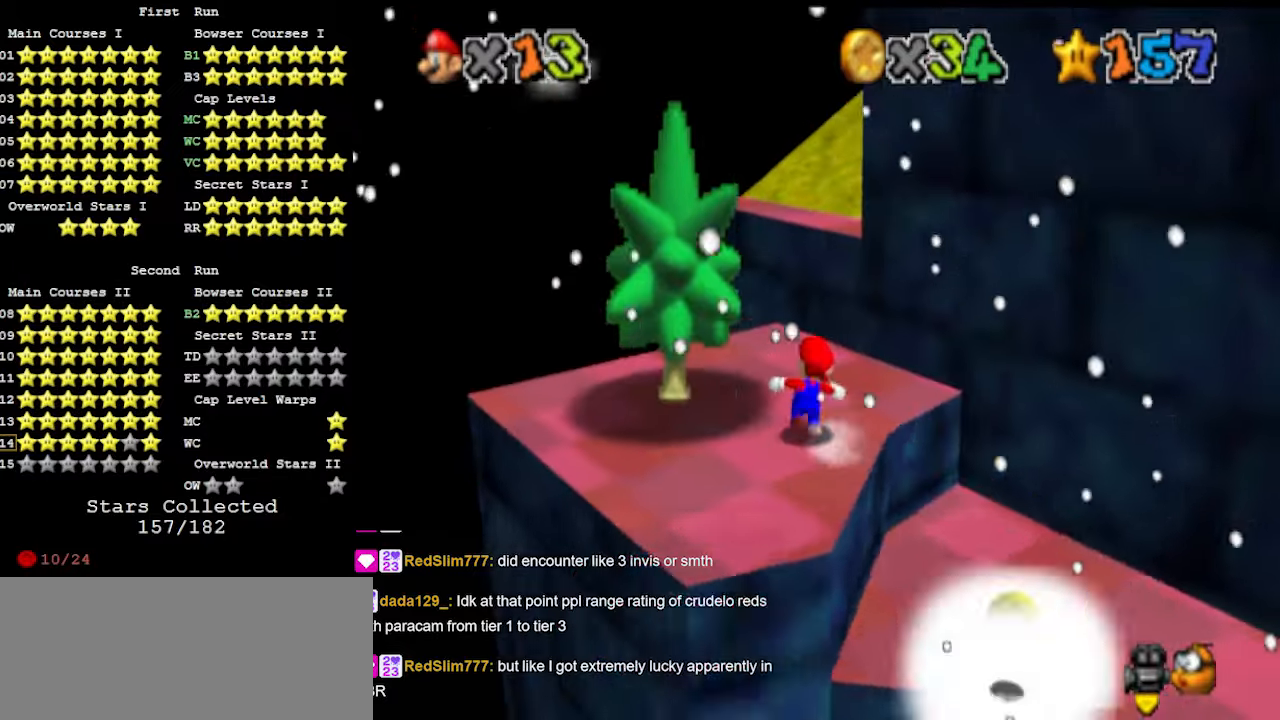
{"buttons": [], "left_stick": "center", "events": [[200, "A", "down"], [333, "A", "up"], [367, "left_stick", "center"]]}
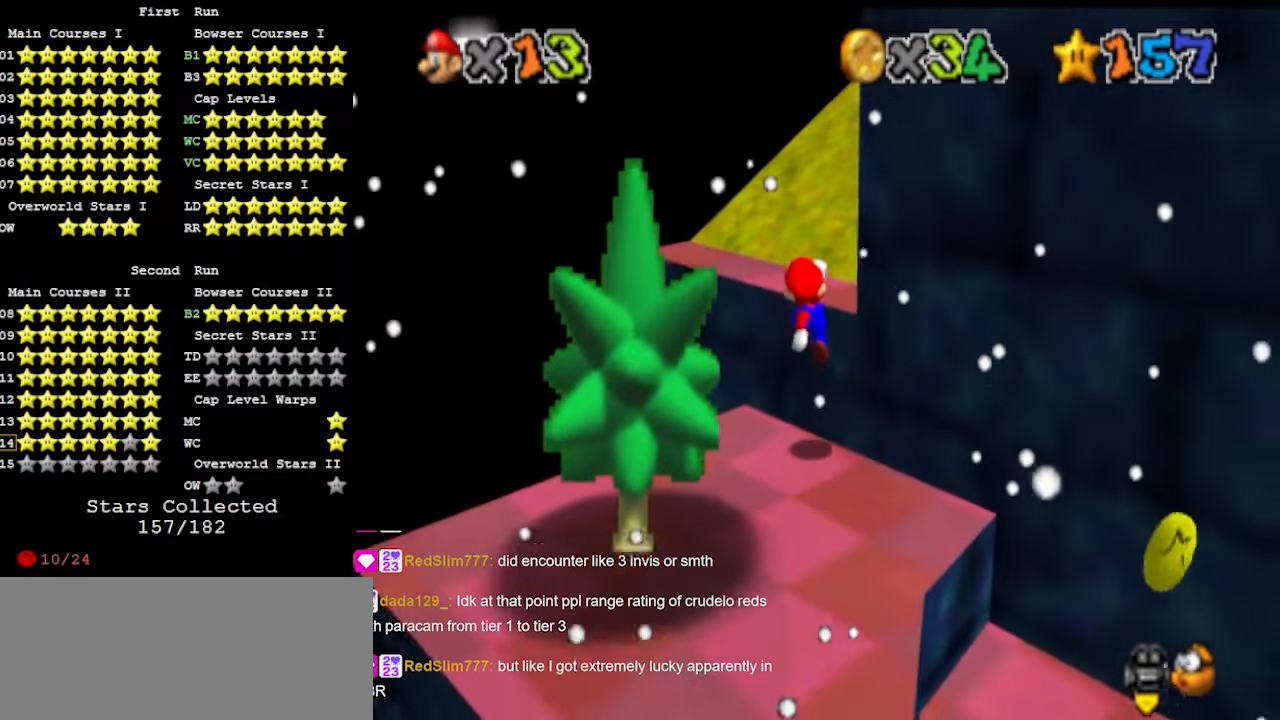
{"buttons": [], "left_stick": "center", "events": [[133, "A", "down"], [233, "A", "up"], [300, "C_LEFT", "down"], [367, "C_LEFT", "up"], [433, "C_LEFT", "down"], [500, "C_LEFT", "up"]]}
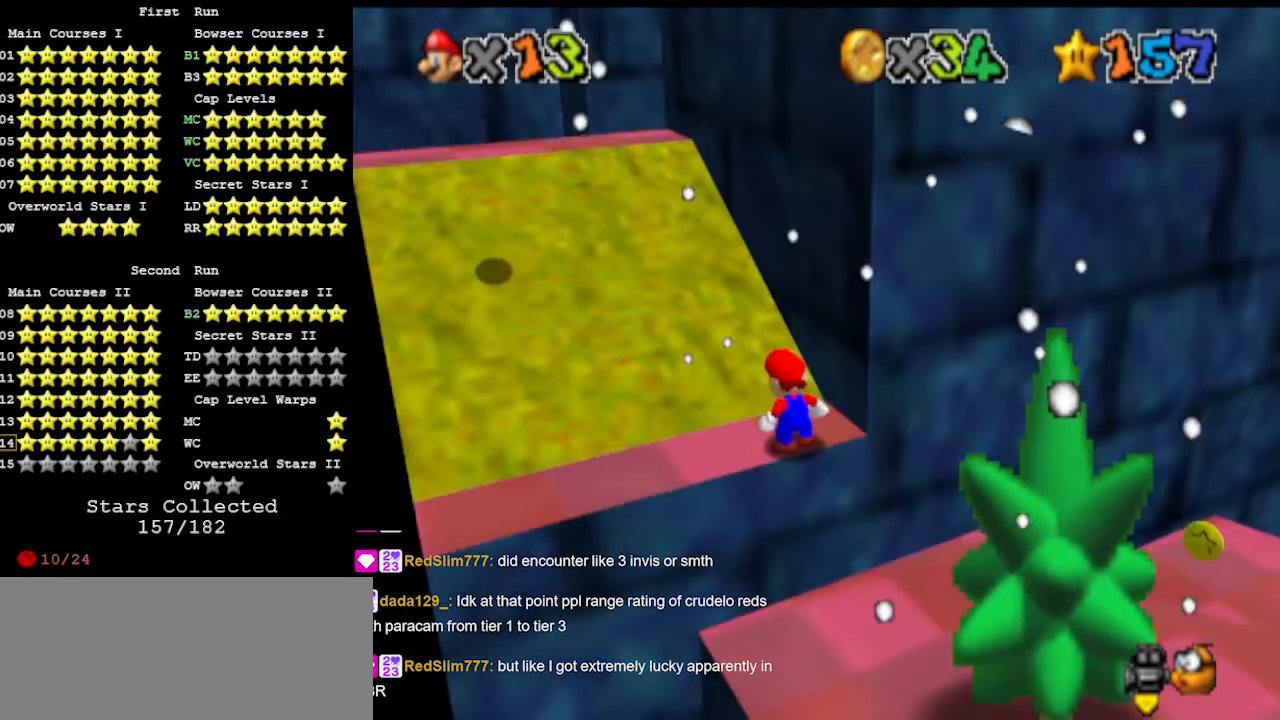
{"buttons": ["DPAD_LEFT"], "left_stick": "center", "events": [[133, "DPAD_DOWN", "down"], [133, "DPAD_LEFT", "down"], [167, "DPAD_DOWN", "up"]]}
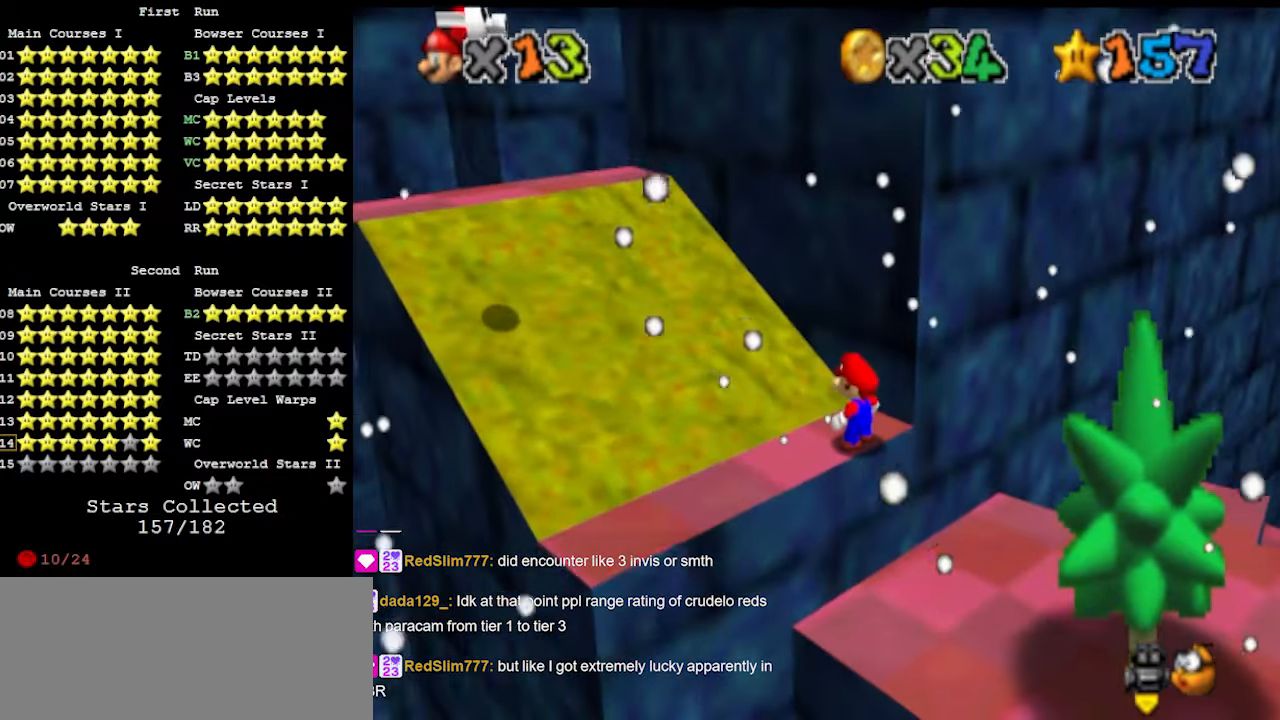
{"buttons": [], "left_stick": "center", "events": [[433, "DPAD_LEFT", "up"]]}
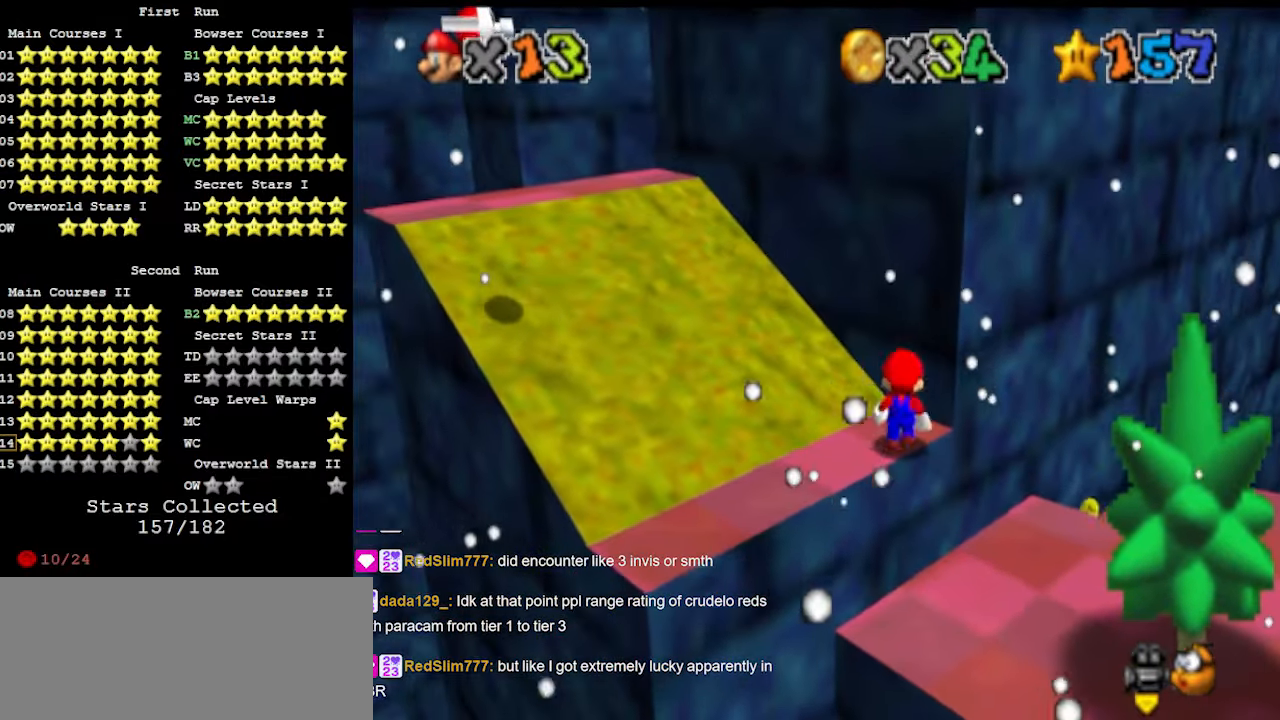
{"buttons": [], "left_stick": "down-left", "events": [[133, "A", "down"], [200, "A", "up"], [367, "left_stick", "down-left"]]}
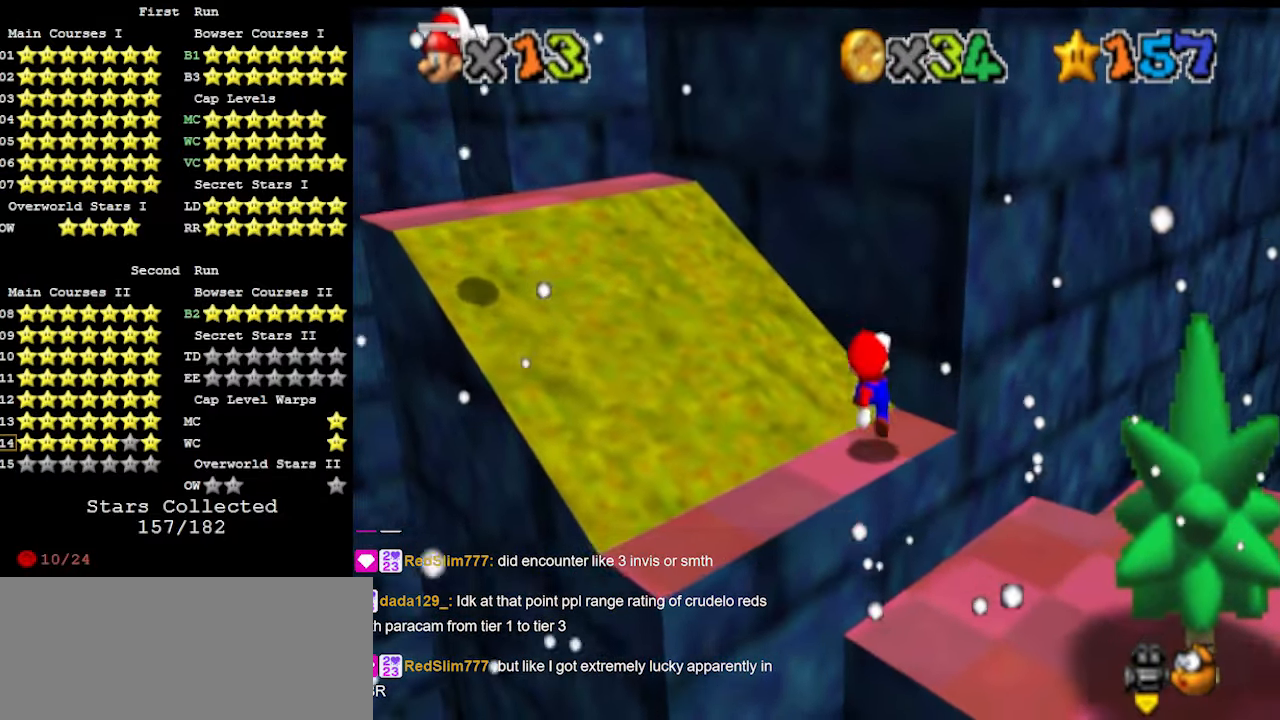
{"buttons": [], "left_stick": "down-left", "events": [[133, "A", "down"], [200, "A", "up"]]}
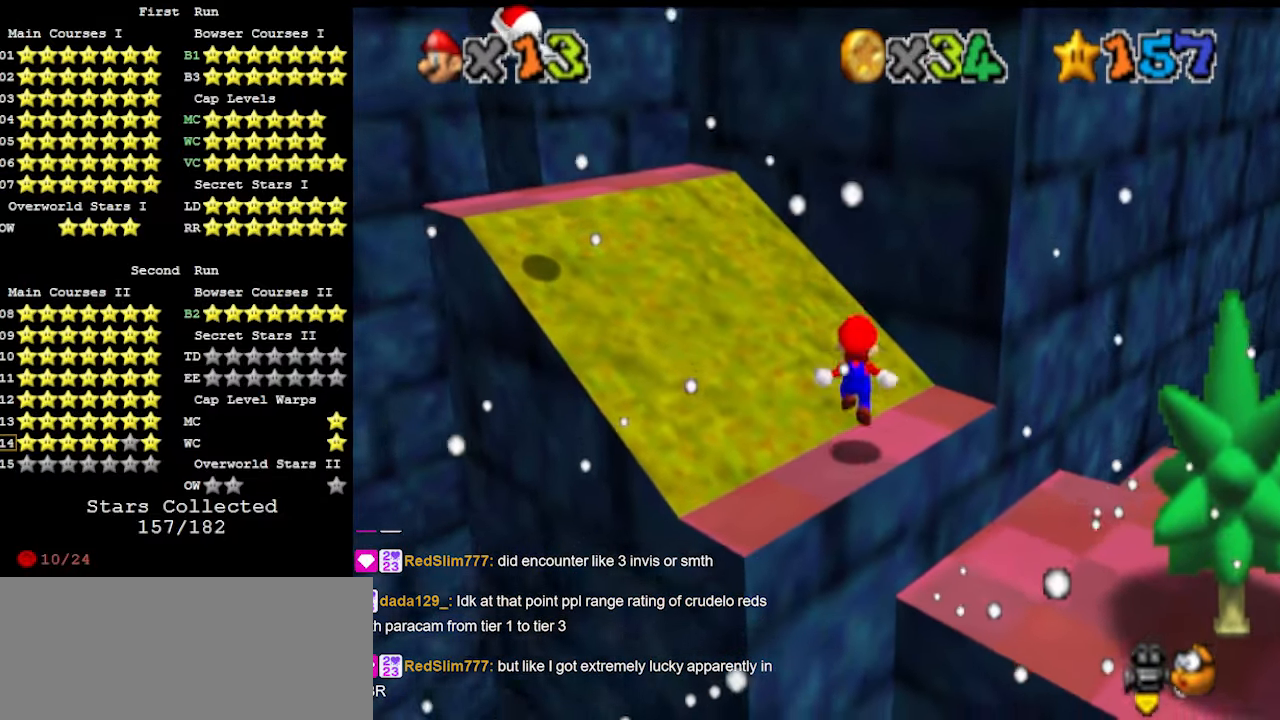
{"buttons": [], "left_stick": "center", "events": [[133, "A", "down"], [200, "left_stick", "center"], [300, "A", "up"], [300, "left_stick", "up"], [500, "left_stick", "center"]]}
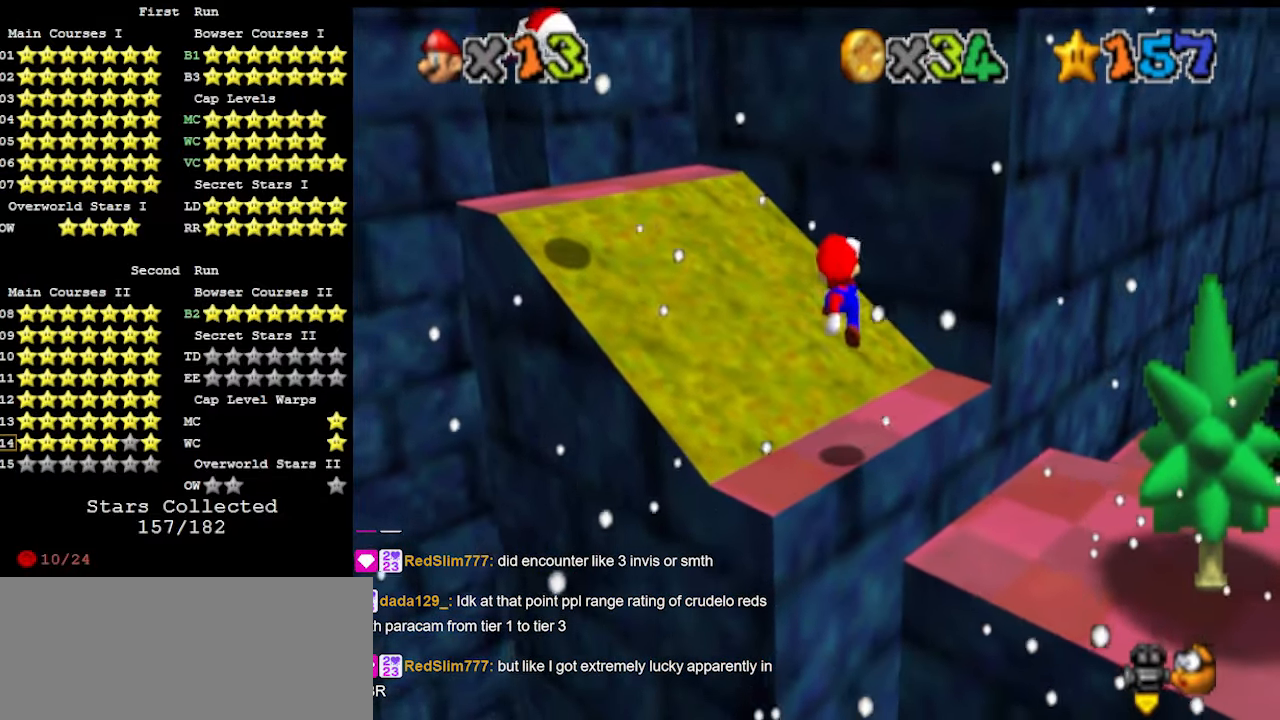
{"buttons": [], "left_stick": "center", "events": [[100, "DPAD_DOWN", "down"], [167, "DPAD_DOWN", "up"]]}
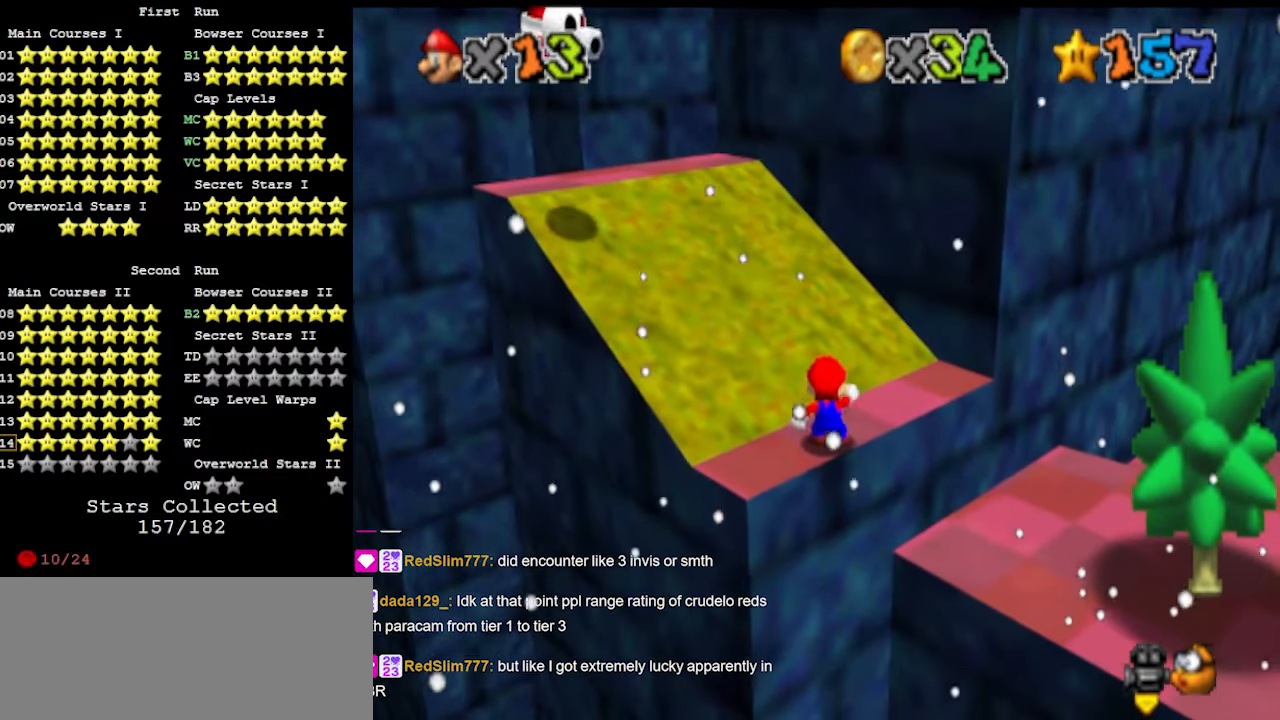
{"buttons": [], "left_stick": "center", "events": []}
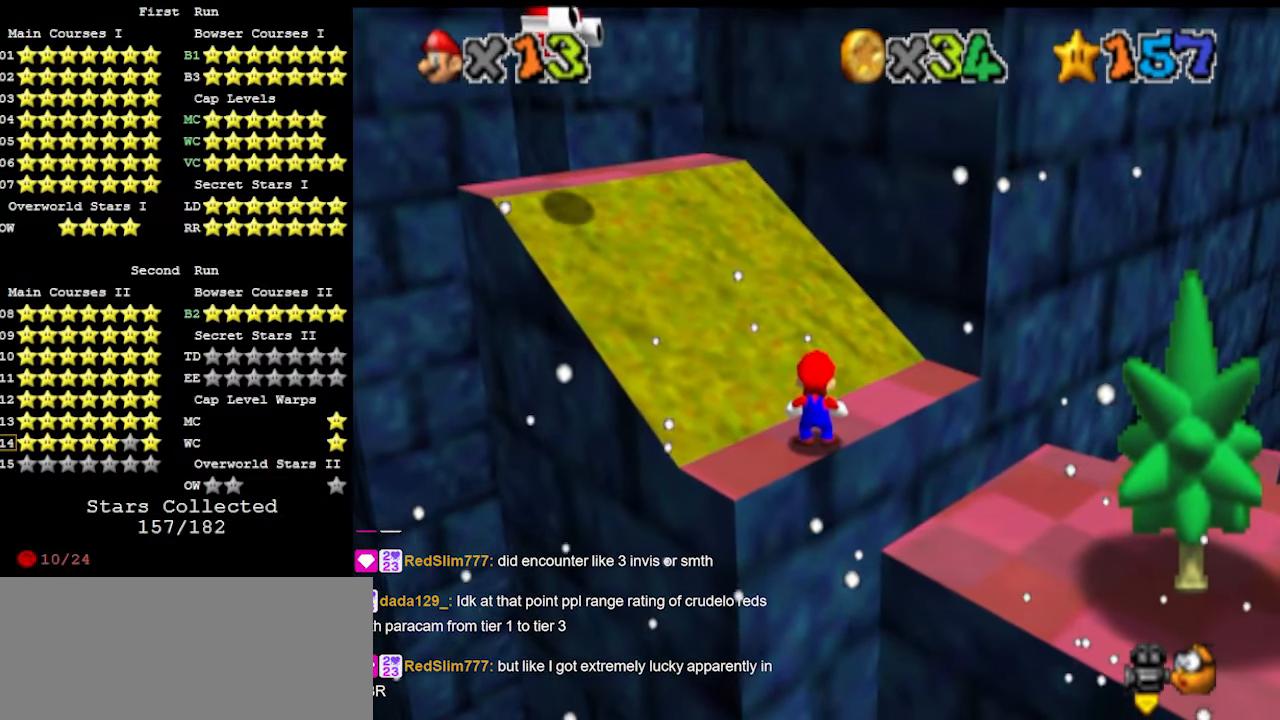
{"buttons": [], "left_stick": "center", "events": []}
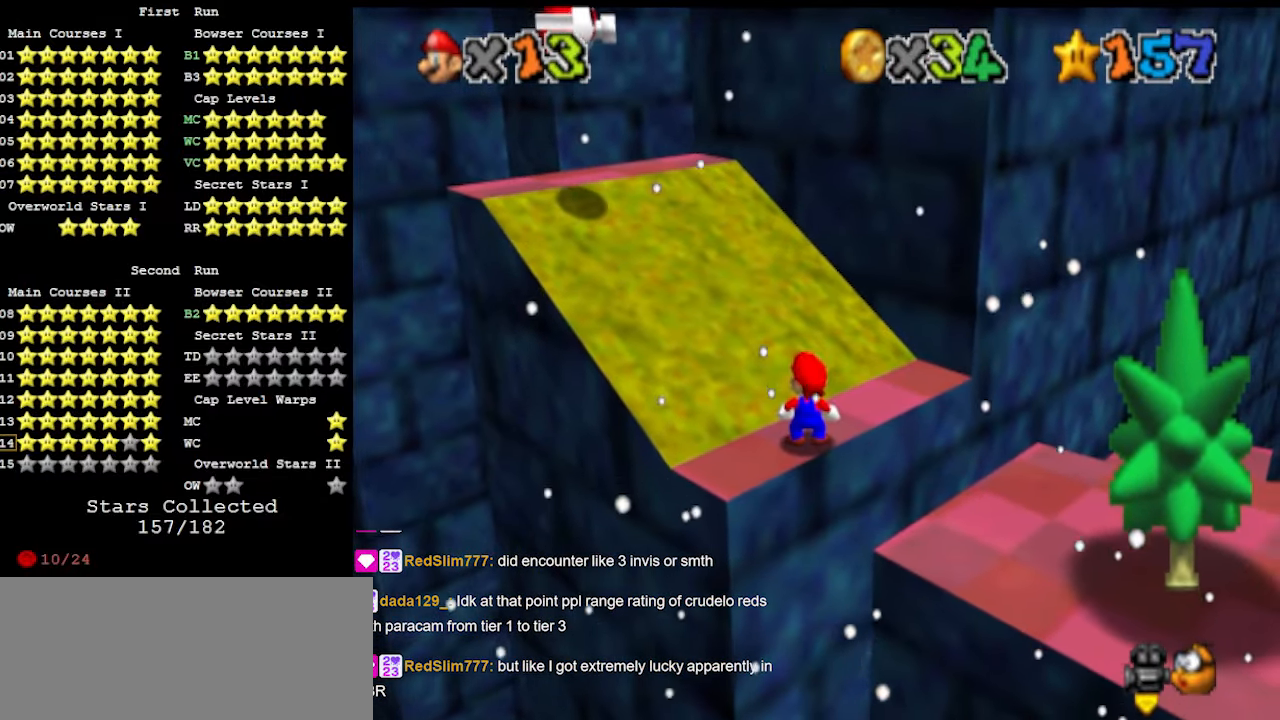
{"buttons": [], "left_stick": "center", "events": []}
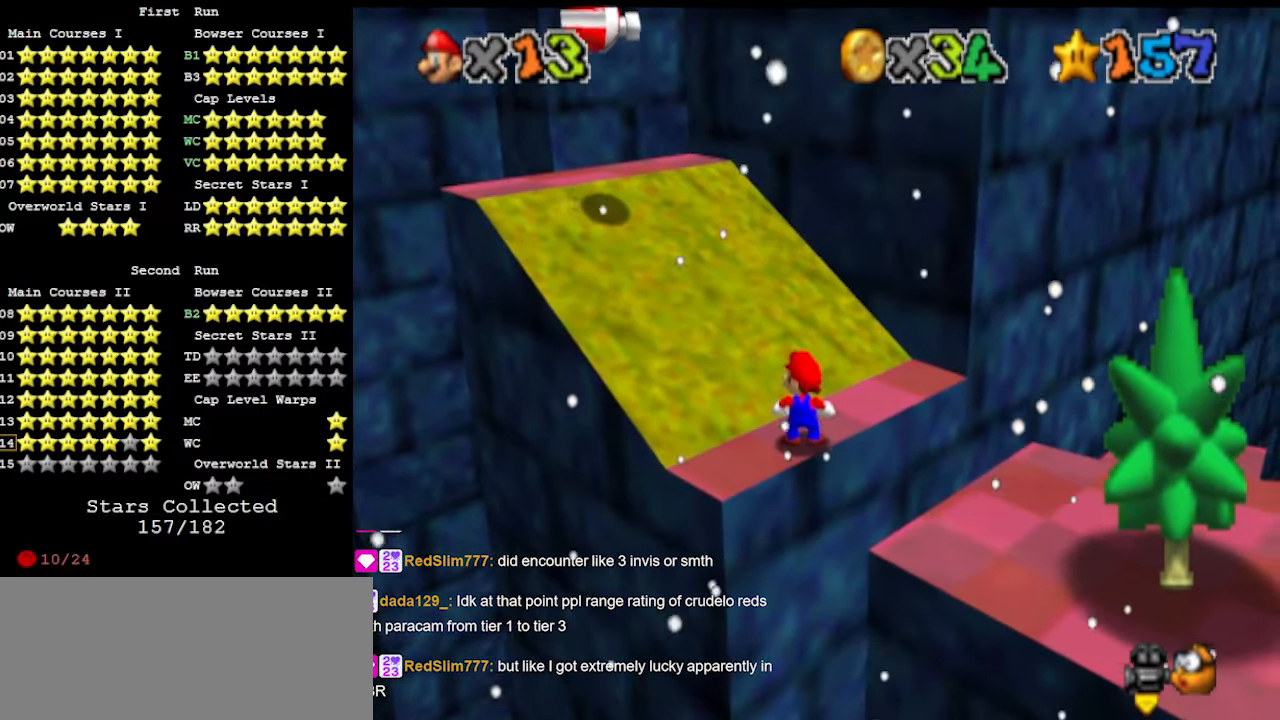
{"buttons": ["A"], "left_stick": "up-right", "events": [[67, "A", "down"], [67, "B", "down"], [167, "A", "up"], [233, "B", "up"], [233, "left_stick", "up-right"], [500, "A", "down"]]}
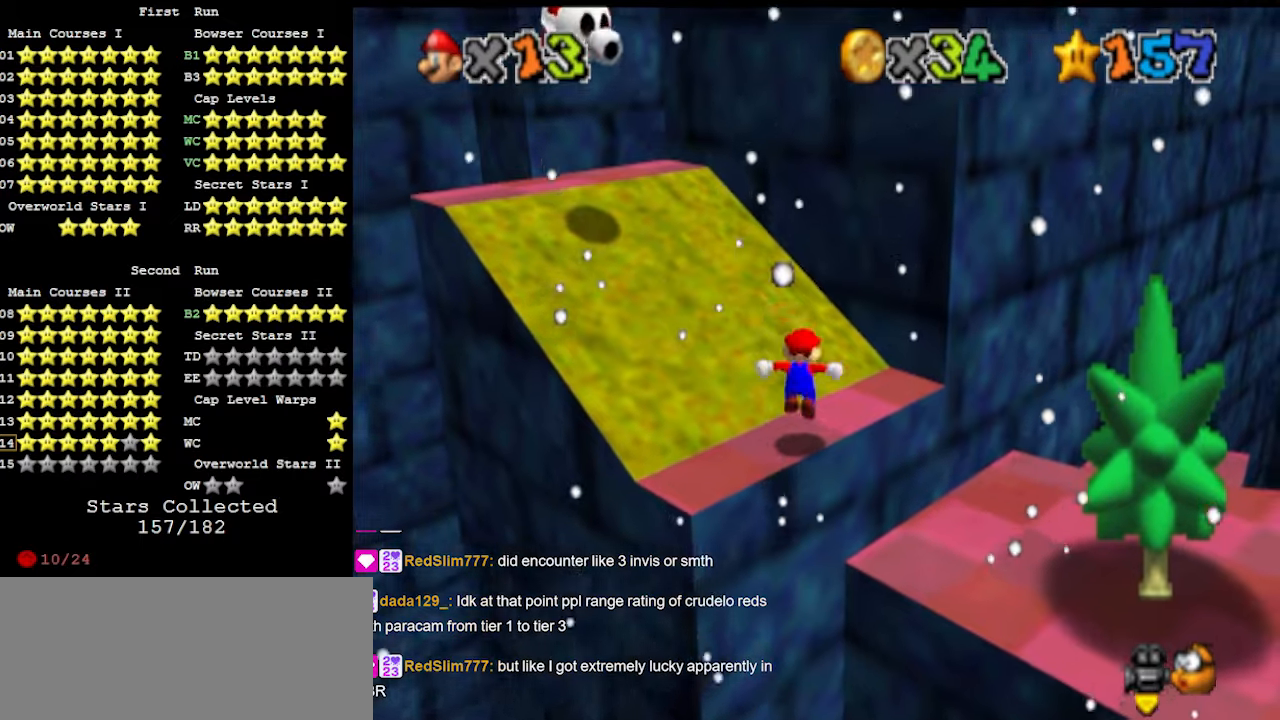
{"buttons": ["B"], "left_stick": "right", "events": [[133, "A", "up"], [133, "left_stick", "right"], [300, "left_stick", "center"], [467, "left_stick", "right"], [500, "B", "down"]]}
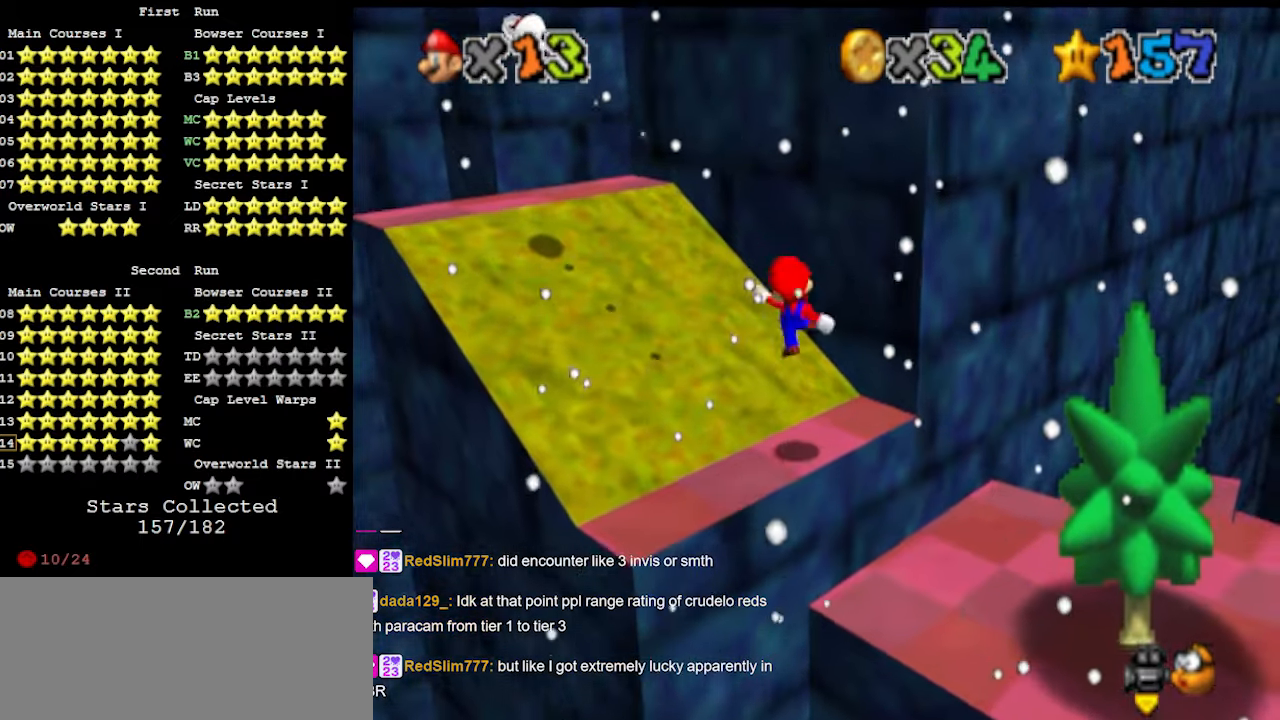
{"buttons": [], "left_stick": "center", "events": [[100, "B", "up"], [467, "left_stick", "center"]]}
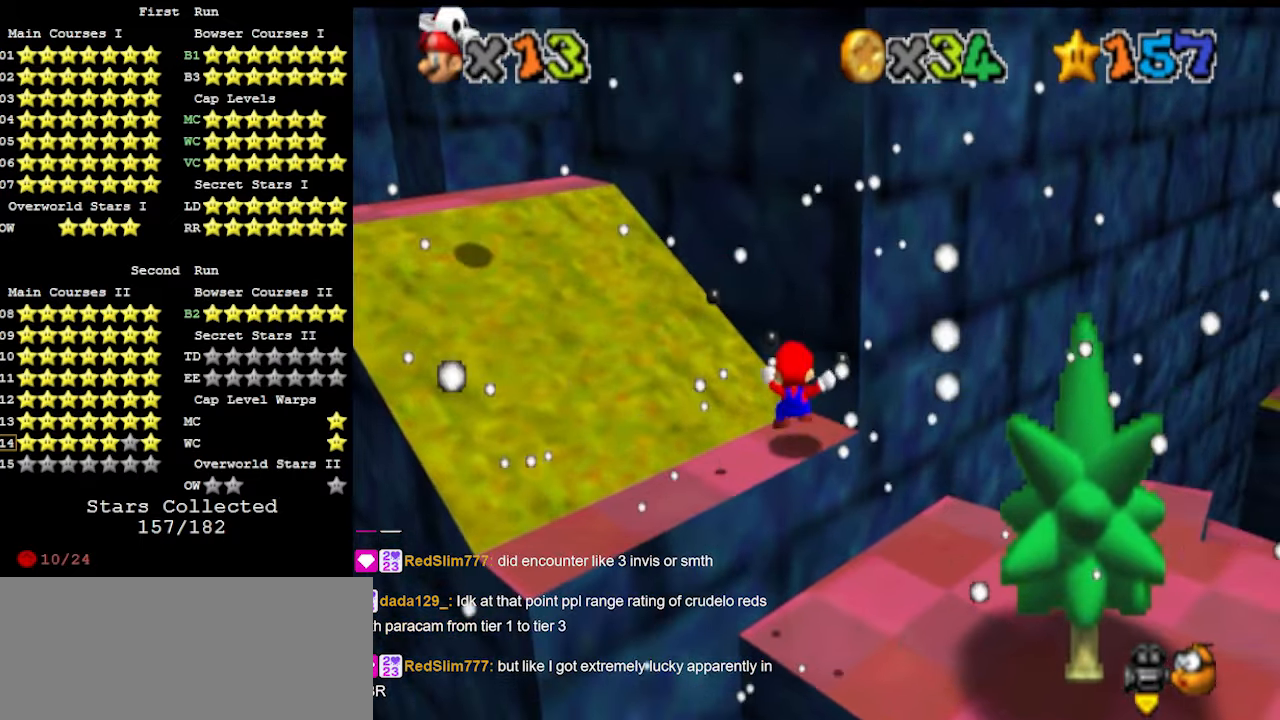
{"buttons": ["B"], "left_stick": "center", "events": [[67, "A", "down"], [67, "left_stick", "down-left"], [200, "A", "up"], [433, "B", "down"], [500, "left_stick", "center"]]}
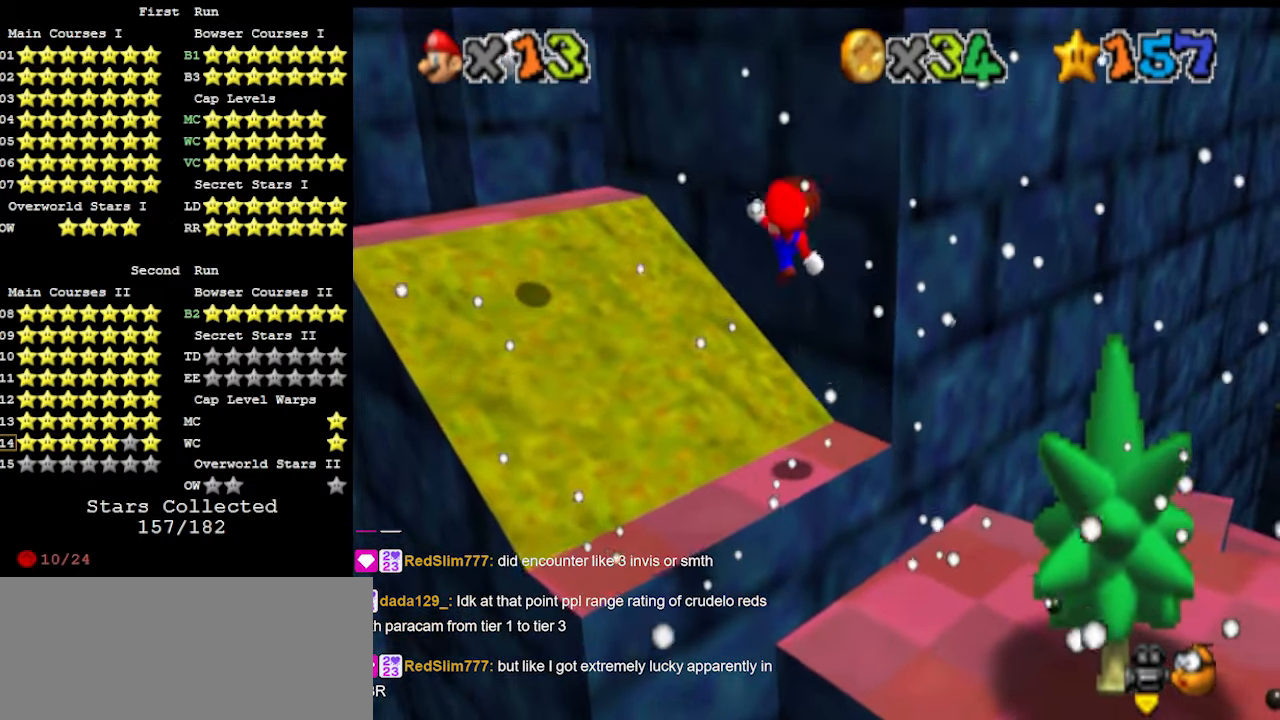
{"buttons": [], "left_stick": "up-right", "events": [[33, "B", "up"], [67, "left_stick", "up"], [100, "C_RIGHT", "down"], [133, "left_stick", "center"], [233, "left_stick", "up-right"], [267, "C_RIGHT", "up"]]}
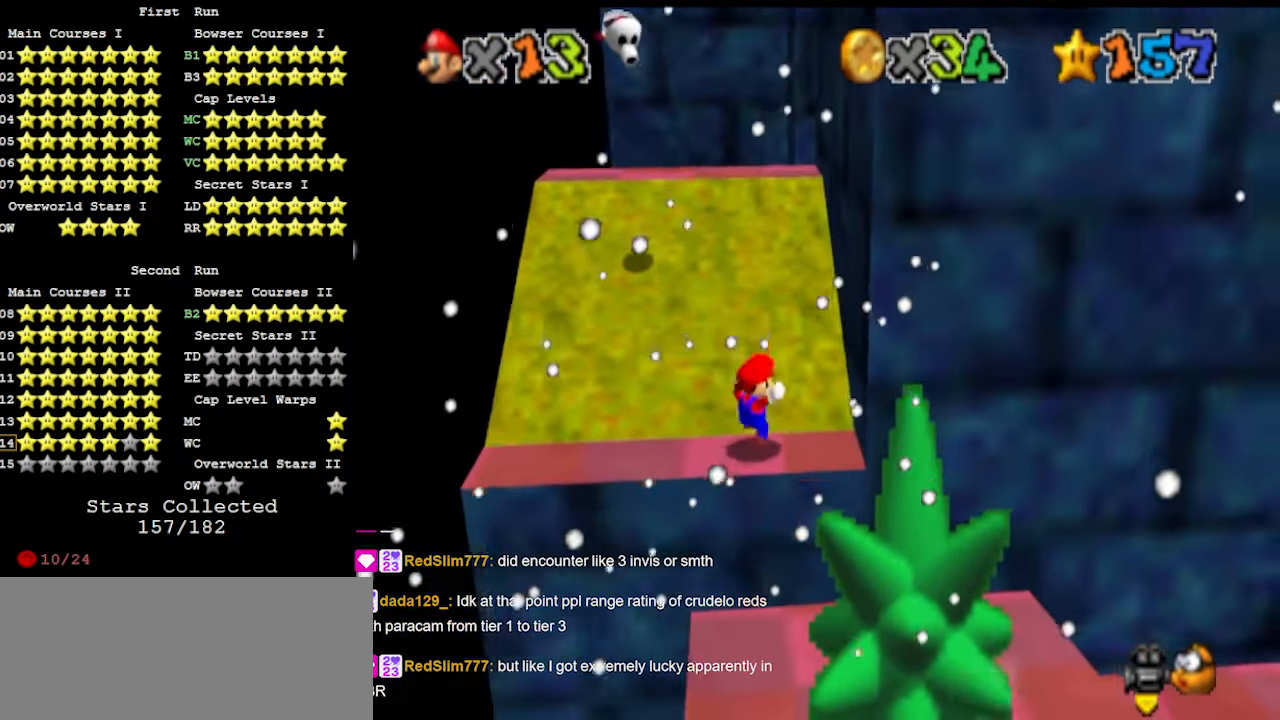
{"buttons": [], "left_stick": "up-right", "events": [[67, "A", "down"], [400, "A", "up"]]}
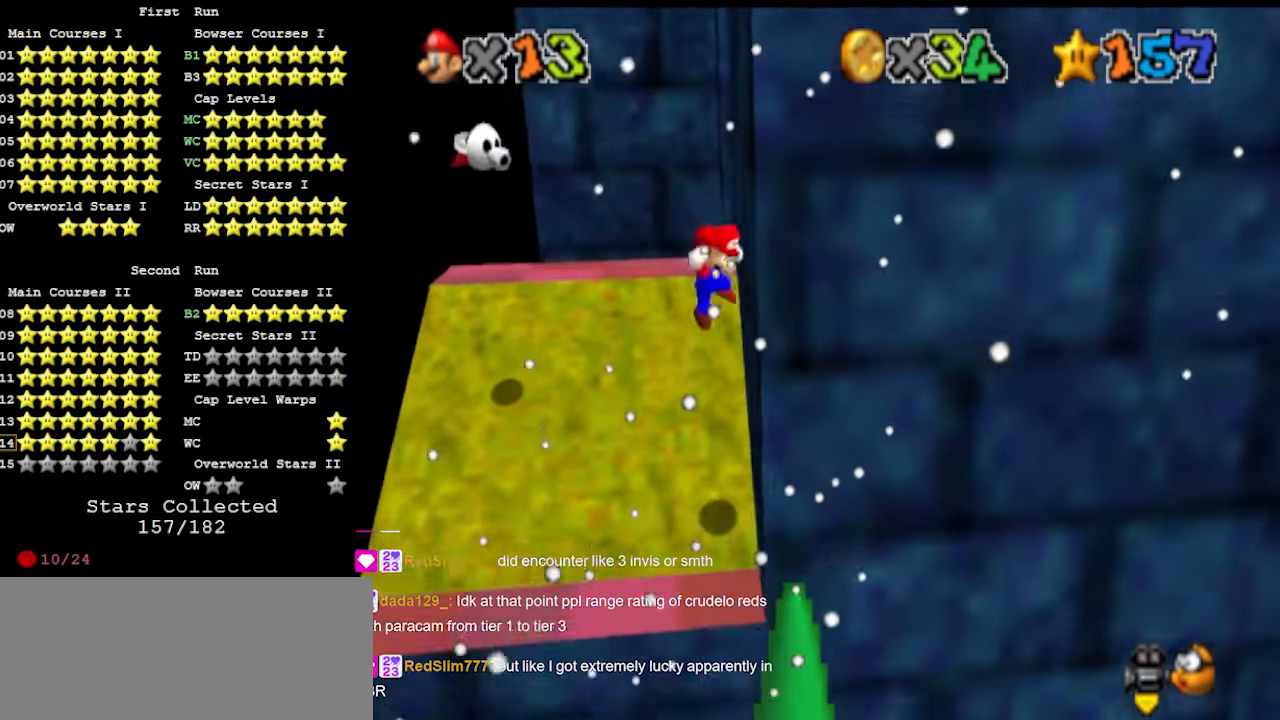
{"buttons": [], "left_stick": "right", "events": [[33, "A", "down"], [33, "left_stick", "up-left"], [267, "A", "up"], [333, "left_stick", "center"], [400, "left_stick", "right"]]}
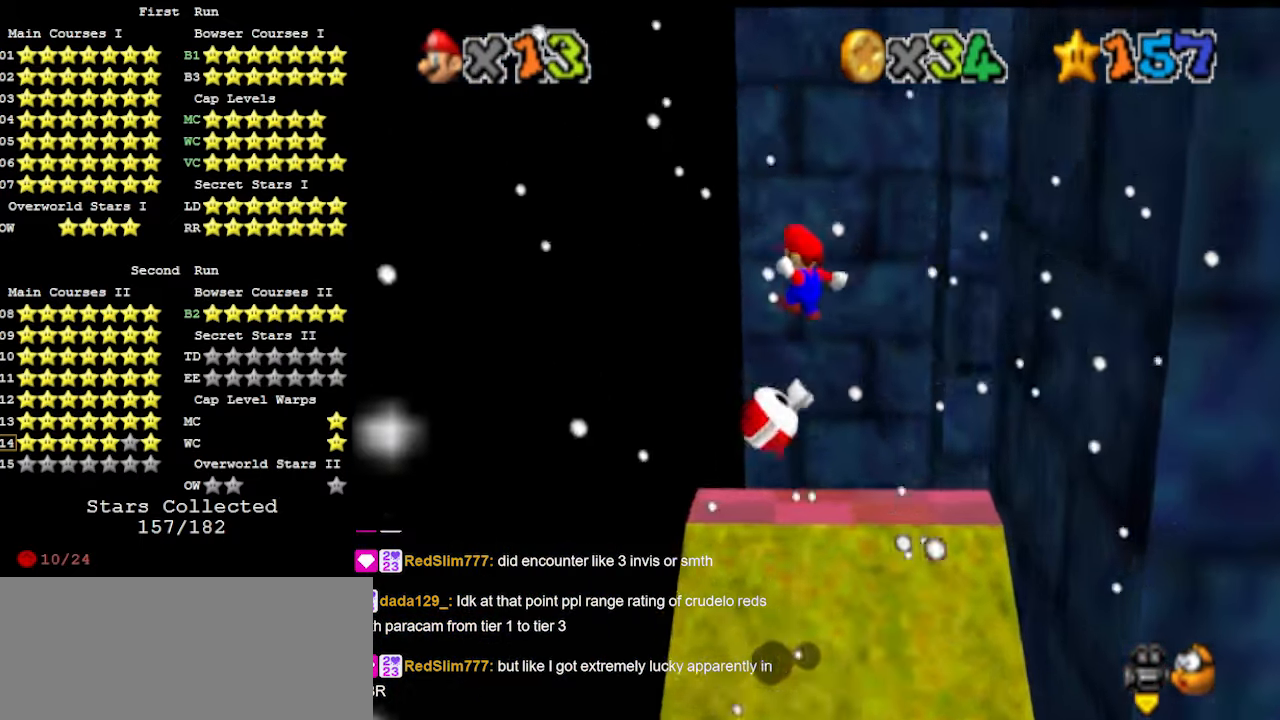
{"buttons": [], "left_stick": "right", "events": []}